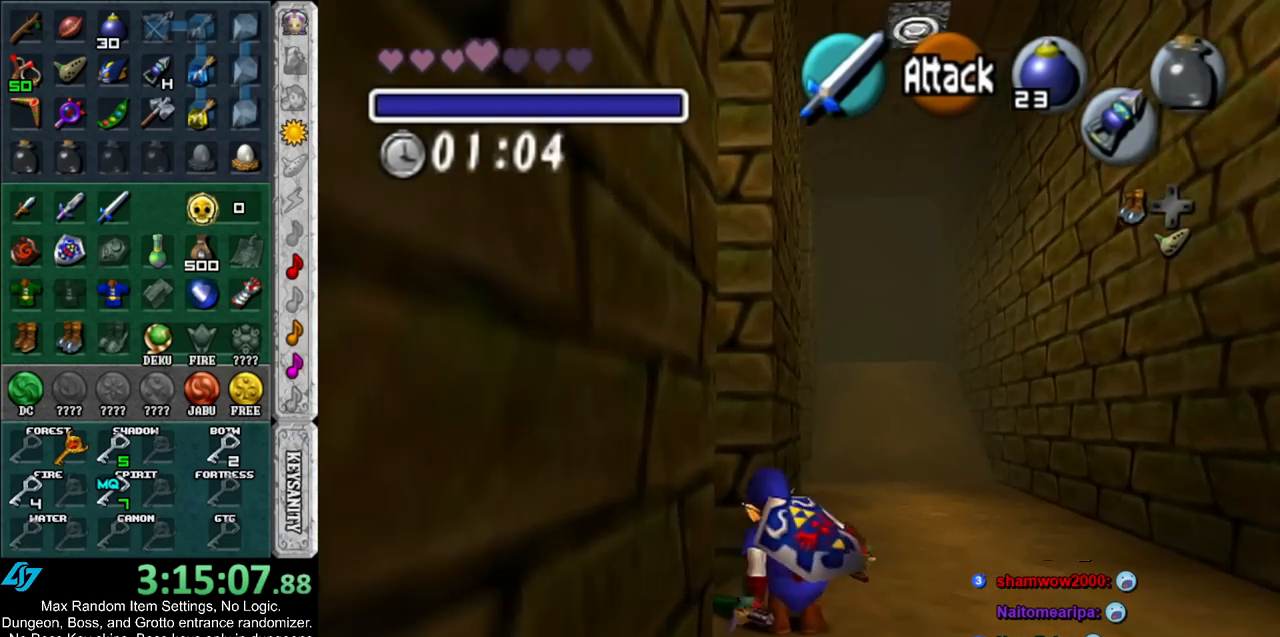
Gameplay with a controller (Nintendo layout); each line is a JSON object with the inputs held at the frame after it. "events" lists button and stick changes between this image and that frame as [ms after this image, input, new state], when the widget could be followed in between. Not read: L3 R3.
{"buttons": [], "left_stick": "up", "right_stick": "center", "events": [[67, "left_stick", "up-right"], [367, "left_stick", "up"]]}
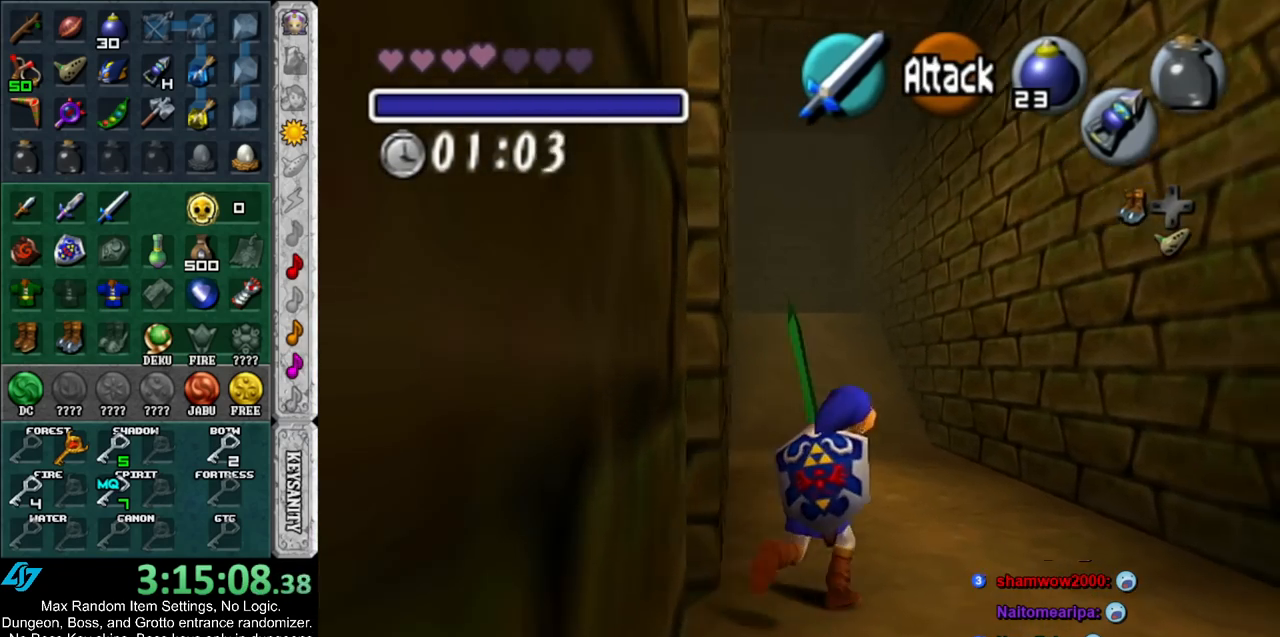
{"buttons": ["A"], "left_stick": "up", "right_stick": "center", "events": [[133, "A", "down"], [233, "A", "up"], [300, "A", "down"], [400, "A", "up"], [483, "A", "down"]]}
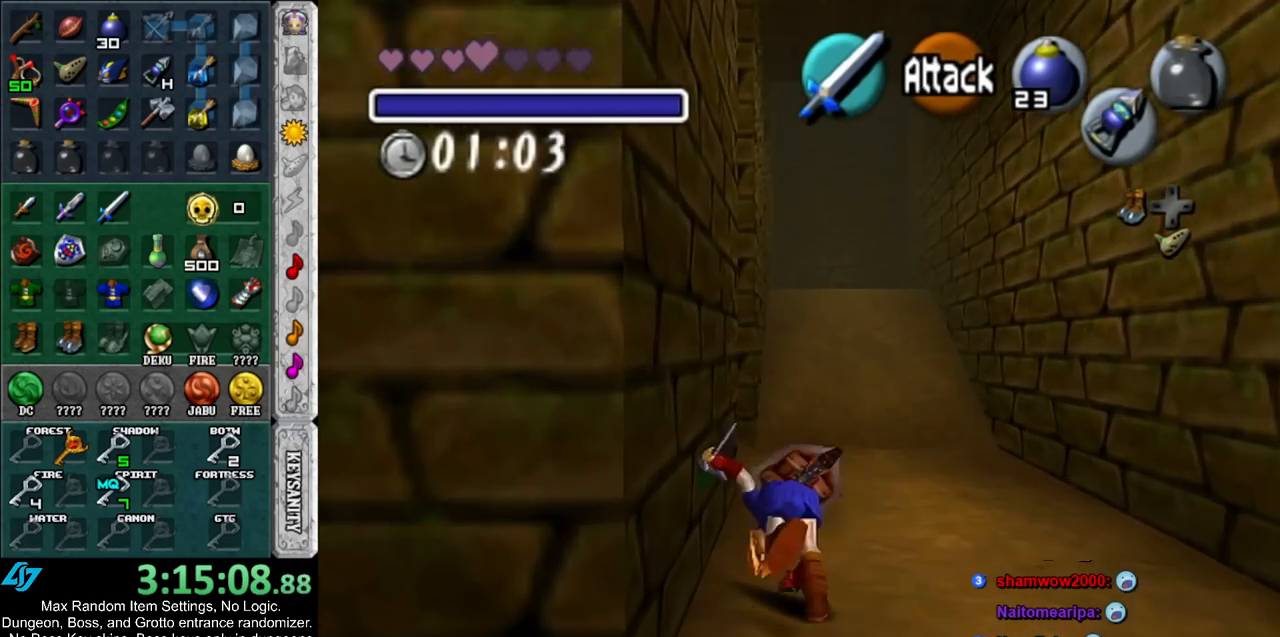
{"buttons": [], "left_stick": "up-left", "right_stick": "center", "events": [[117, "A", "up"], [417, "left_stick", "up-left"]]}
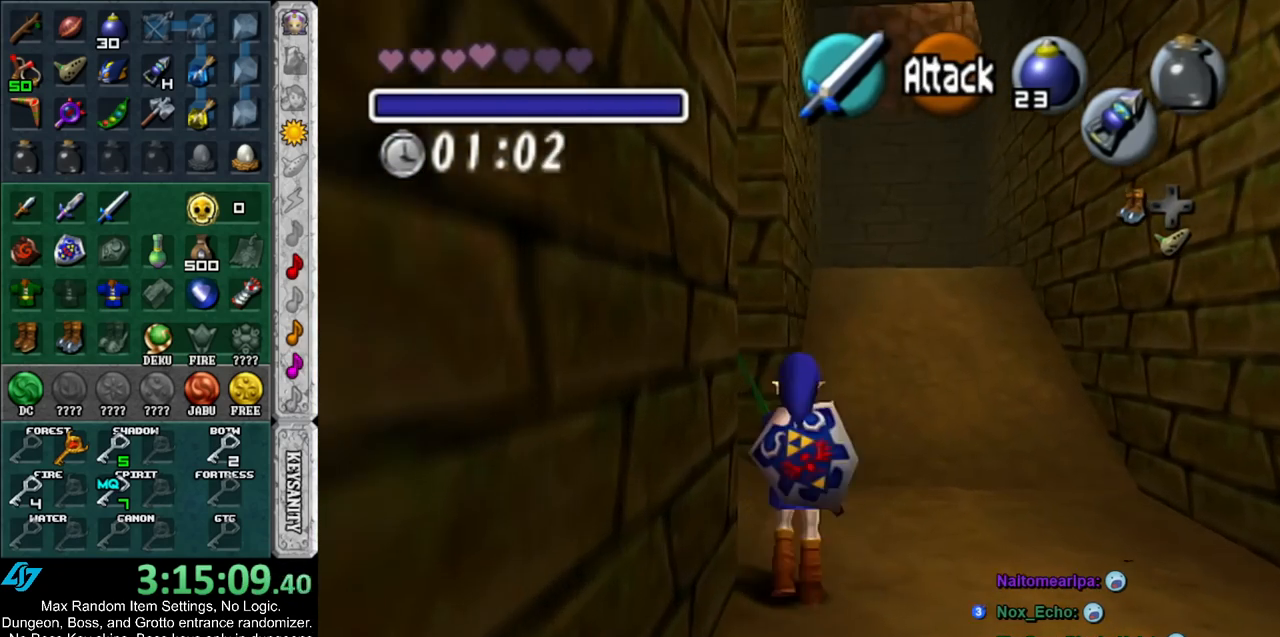
{"buttons": [], "left_stick": "up", "right_stick": "center", "events": [[83, "left_stick", "left"], [167, "A", "down"], [267, "L1", "down"], [300, "A", "up"], [333, "left_stick", "up"], [483, "L1", "up"]]}
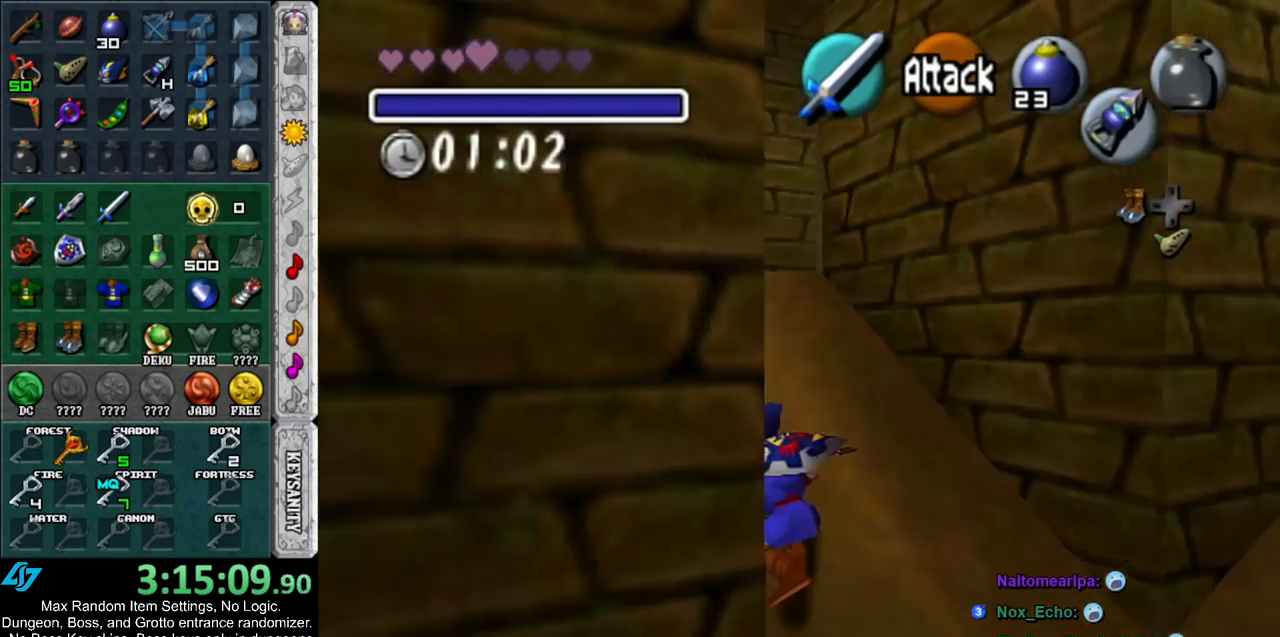
{"buttons": [], "left_stick": "up", "right_stick": "center", "events": []}
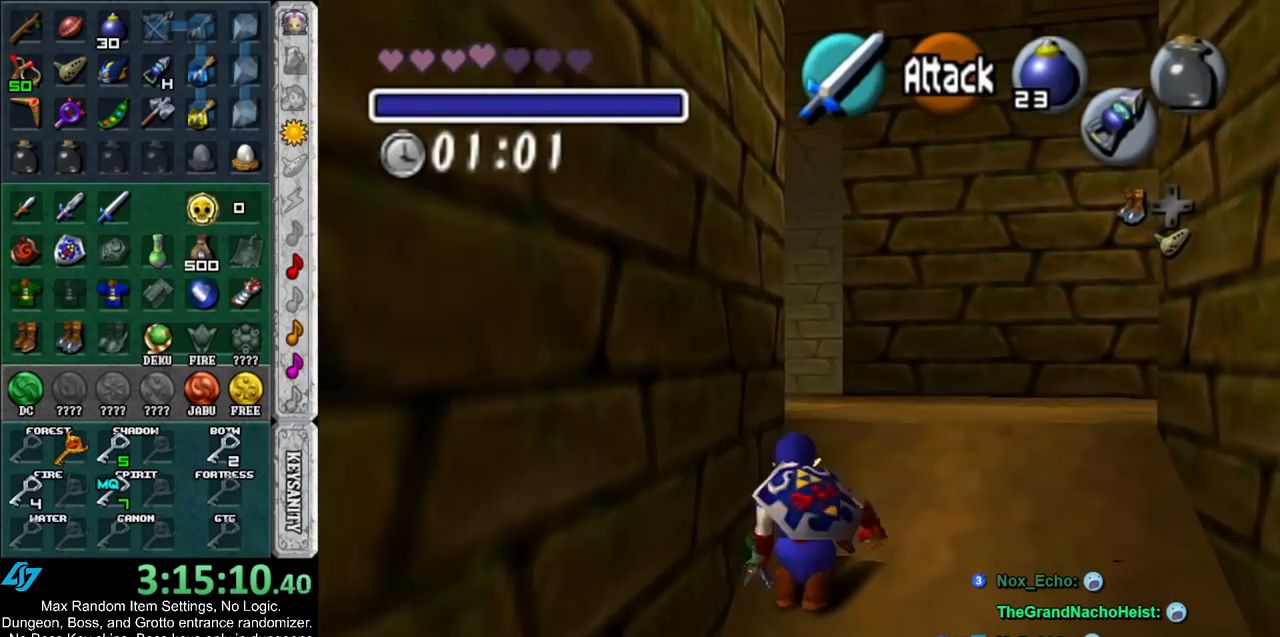
{"buttons": [], "left_stick": "up-left", "right_stick": "center", "events": [[400, "left_stick", "up-left"]]}
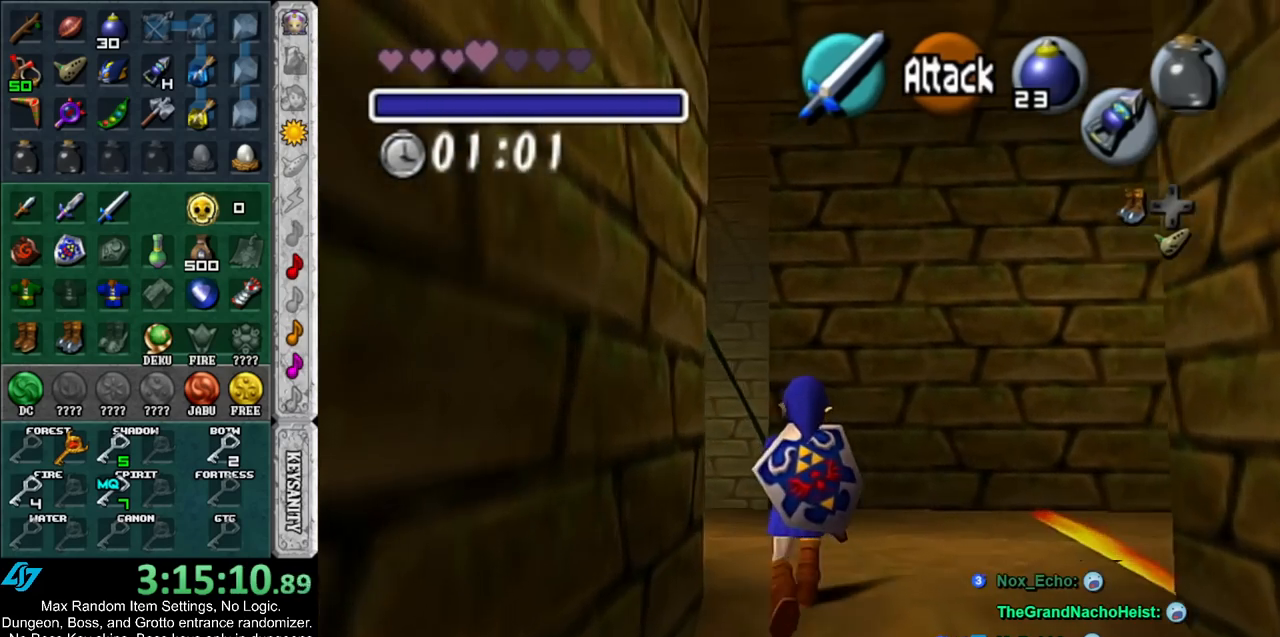
{"buttons": [], "left_stick": "up-right", "right_stick": "center", "events": [[83, "L1", "down"], [83, "left_stick", "center"], [233, "L1", "up"], [317, "left_stick", "up"], [450, "left_stick", "up-right"]]}
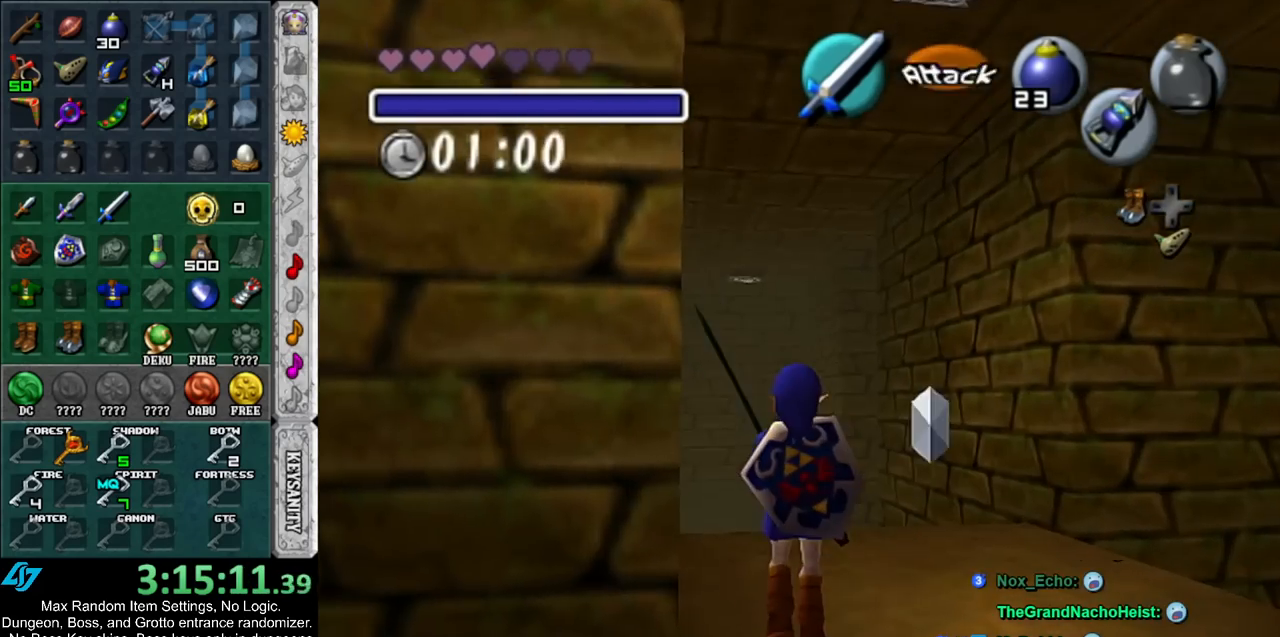
{"buttons": [], "left_stick": "up", "right_stick": "center", "events": [[367, "left_stick", "up"]]}
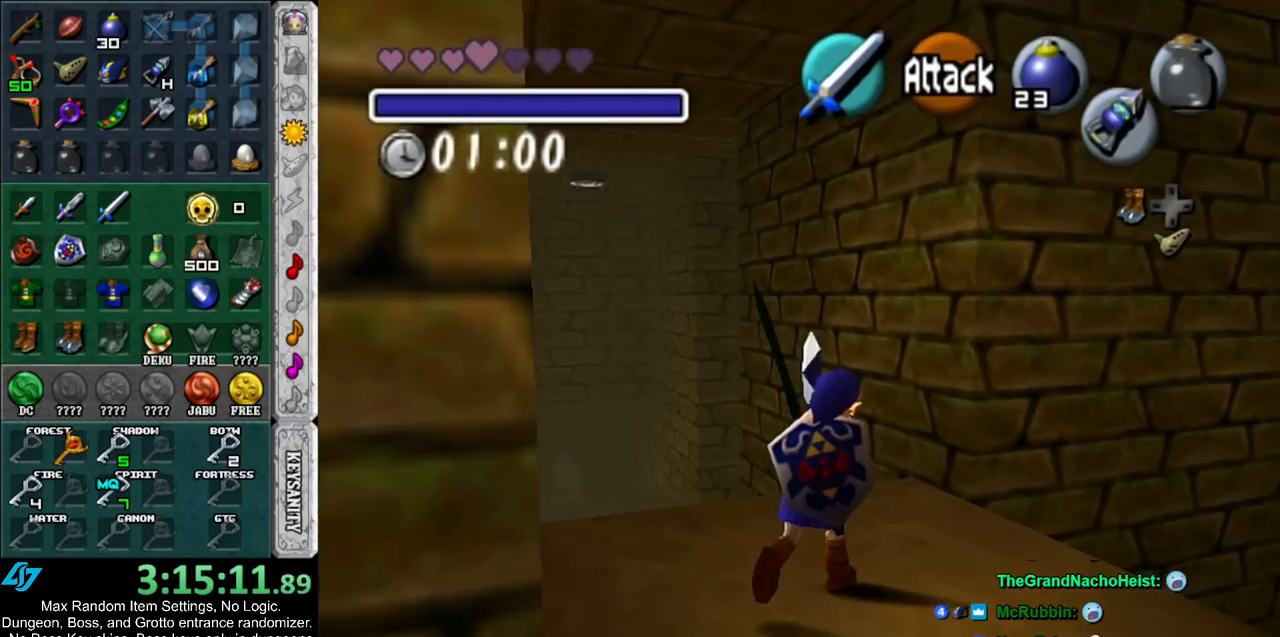
{"buttons": [], "left_stick": "up", "right_stick": "center", "events": [[200, "A", "down"], [367, "A", "up"]]}
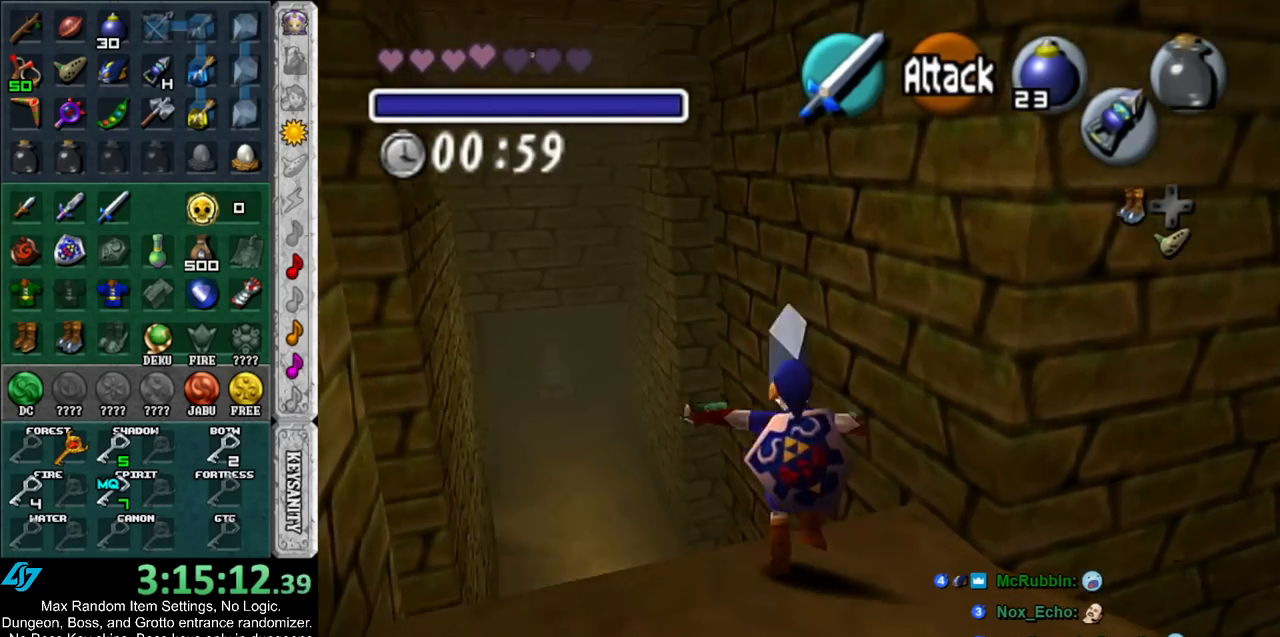
{"buttons": [], "left_stick": "up", "right_stick": "center", "events": []}
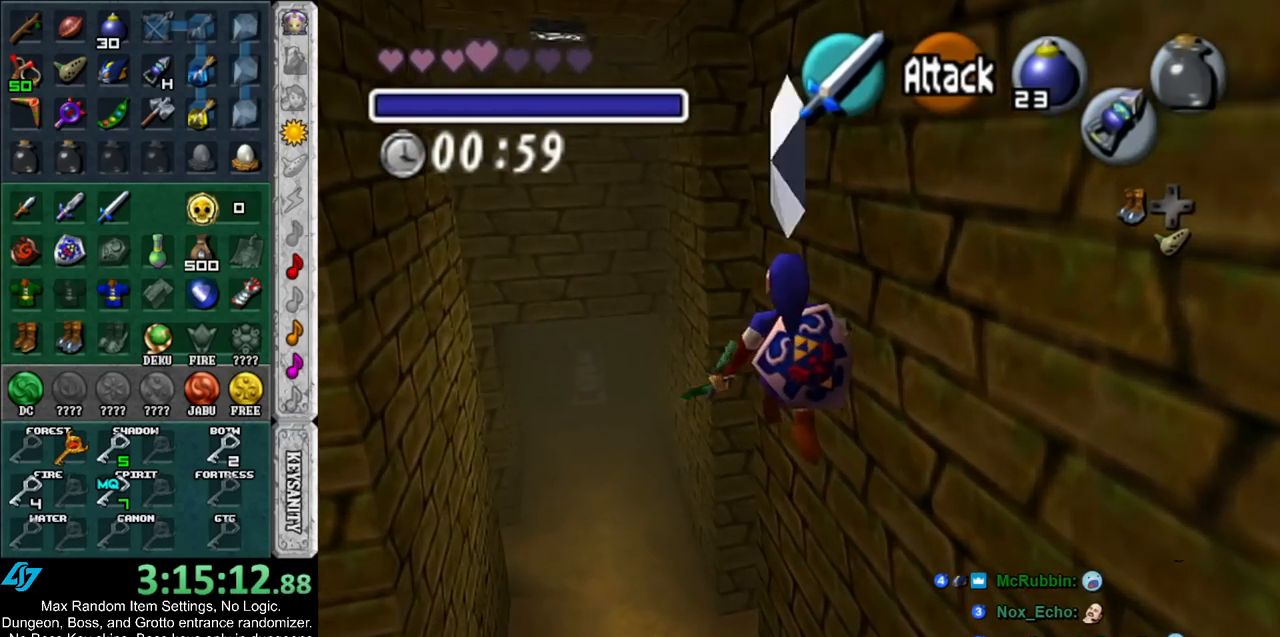
{"buttons": [], "left_stick": "up", "right_stick": "center", "events": []}
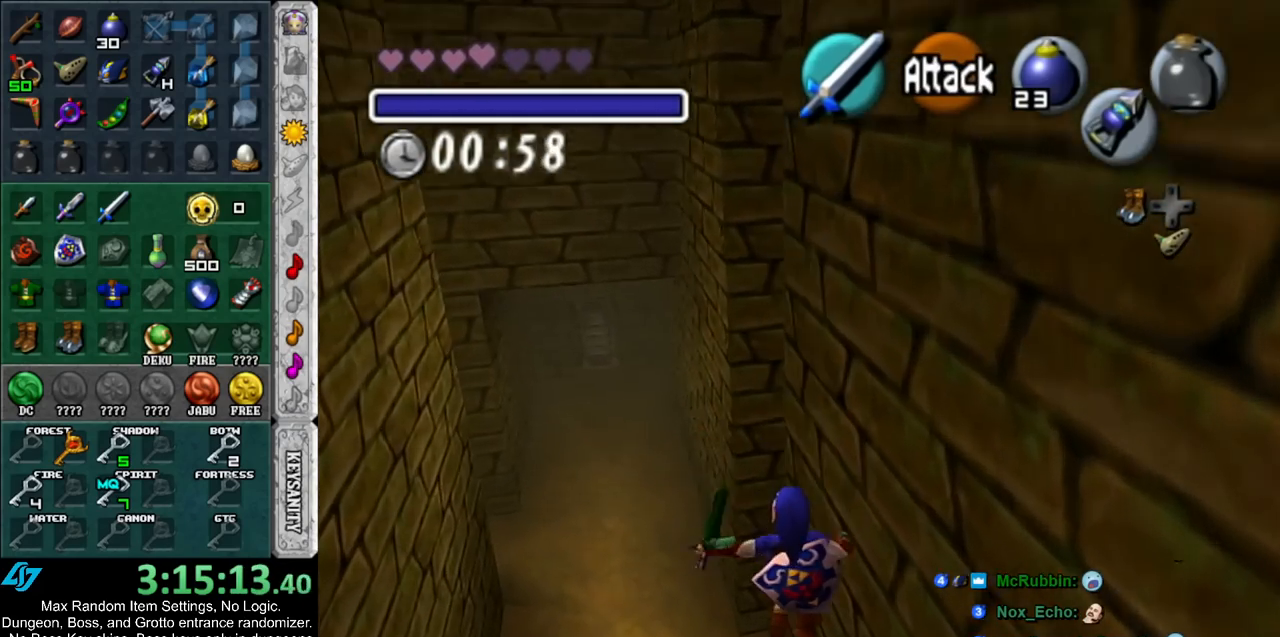
{"buttons": [], "left_stick": "right", "right_stick": "center", "events": [[267, "left_stick", "right"]]}
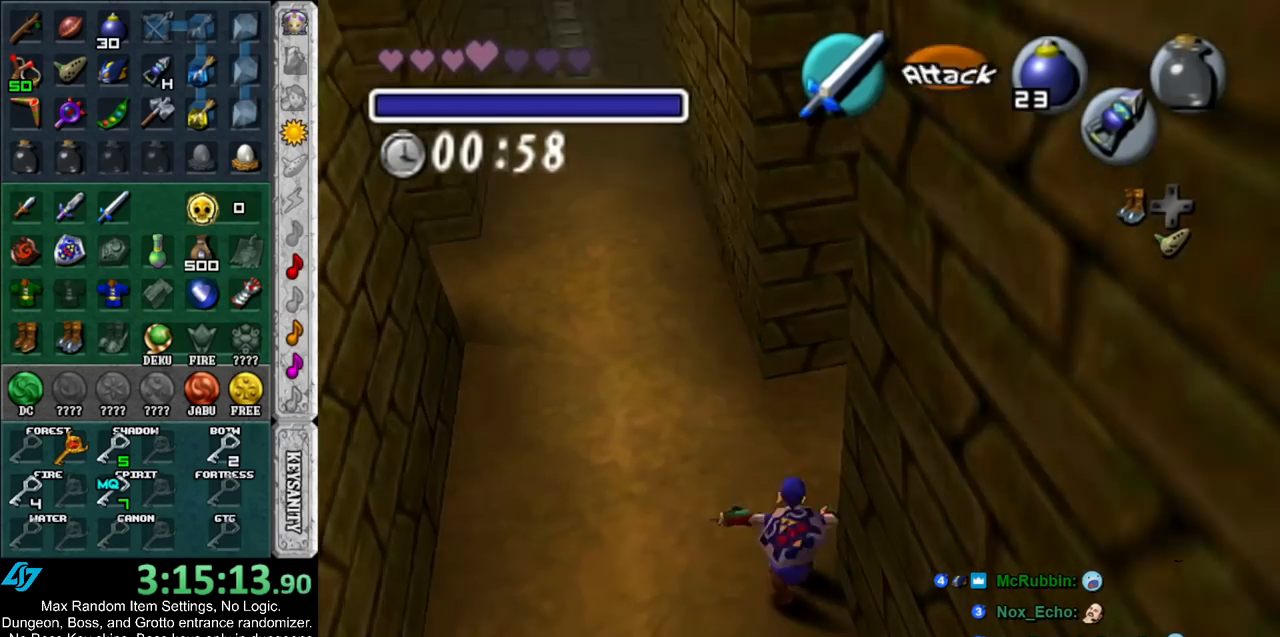
{"buttons": [], "left_stick": "up-right", "right_stick": "center", "events": [[50, "left_stick", "up"], [300, "left_stick", "up-right"]]}
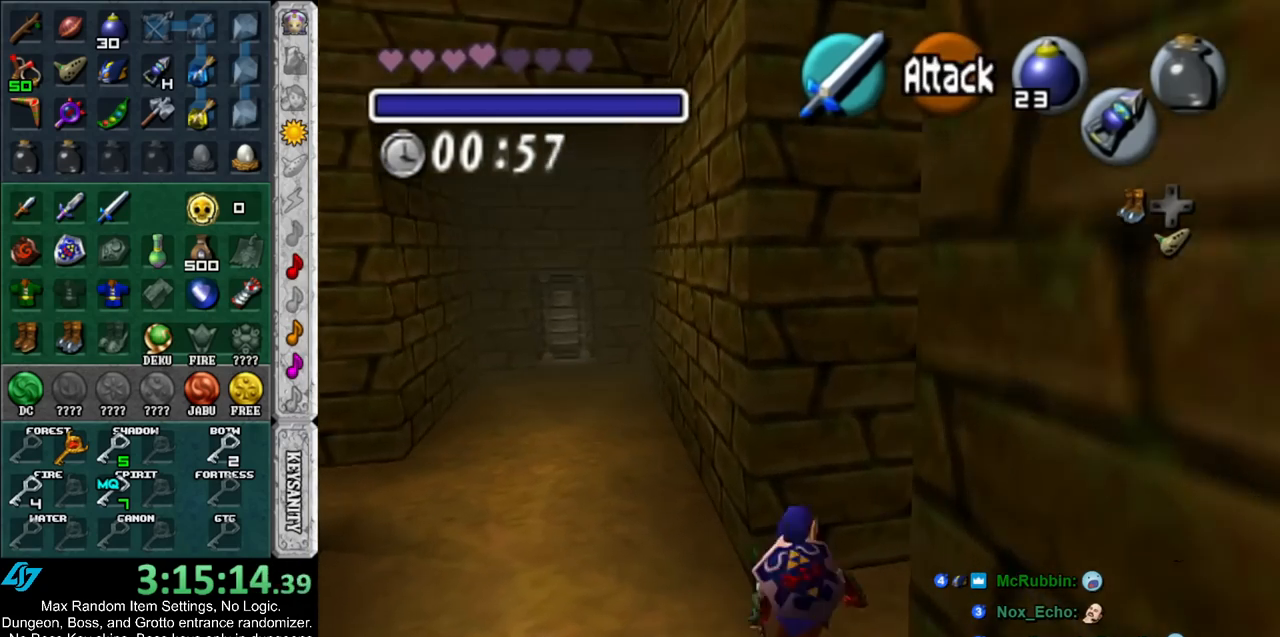
{"buttons": [], "left_stick": "up-right", "right_stick": "center", "events": [[17, "A", "down"], [233, "A", "up"]]}
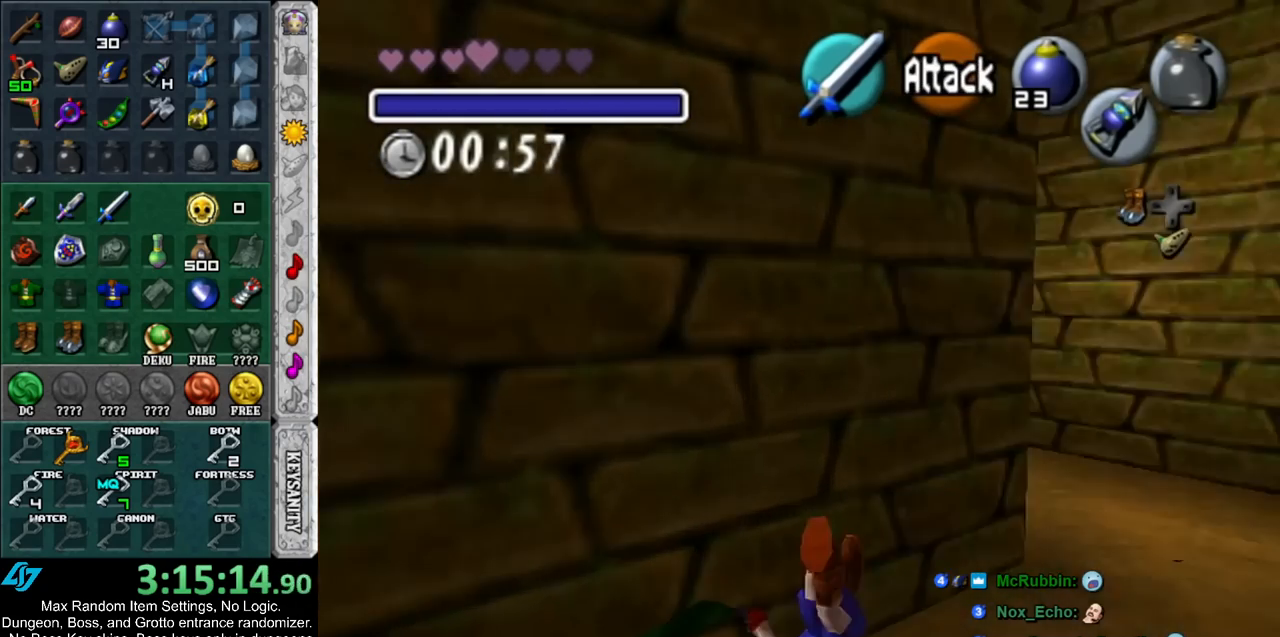
{"buttons": [], "left_stick": "up-left", "right_stick": "center", "events": [[350, "left_stick", "up"], [483, "left_stick", "up-left"]]}
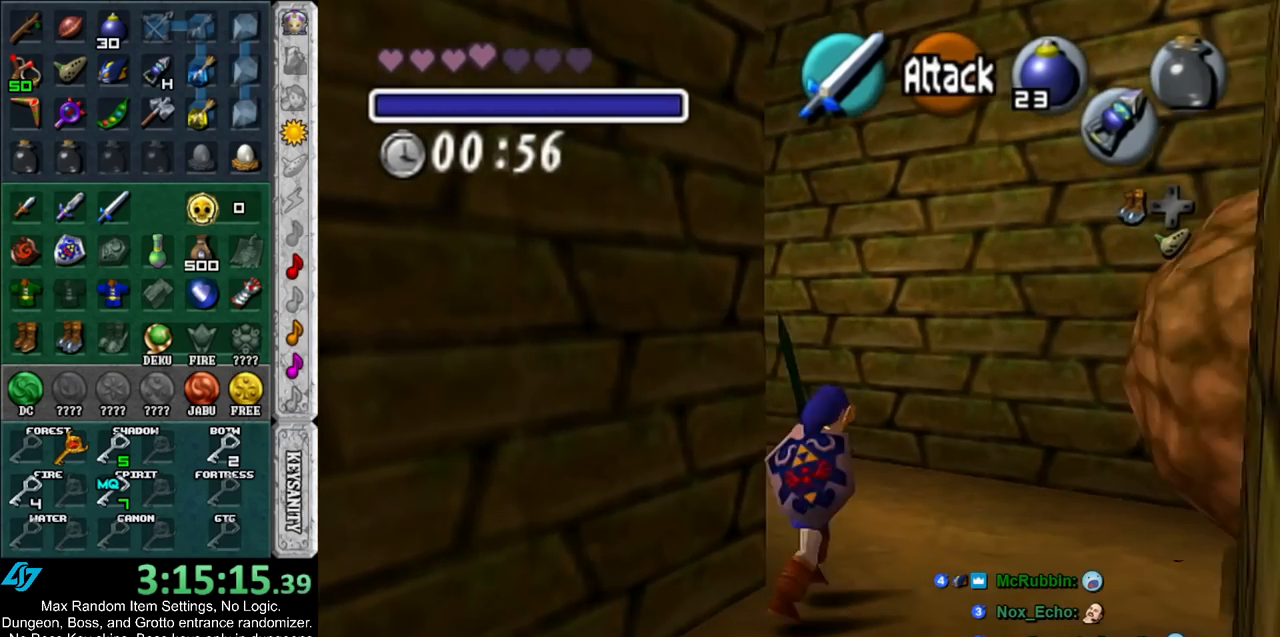
{"buttons": [], "left_stick": "up-left", "right_stick": "center", "events": [[200, "A", "down"], [400, "A", "up"]]}
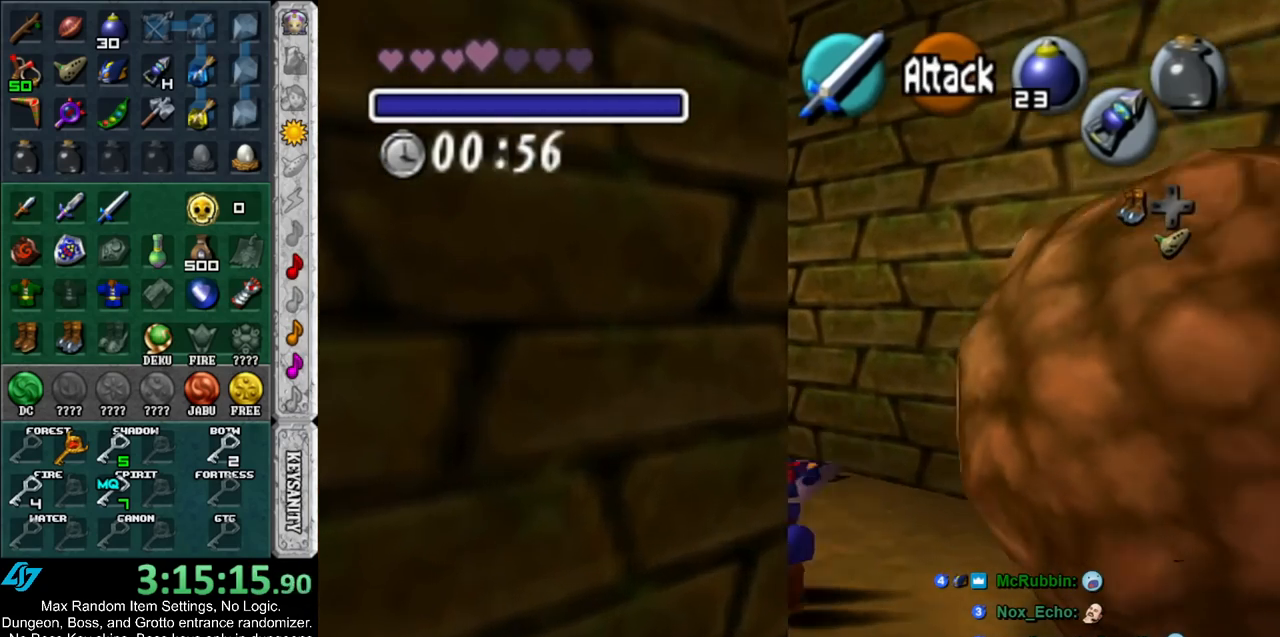
{"buttons": [], "left_stick": "down", "right_stick": "center", "events": [[200, "left_stick", "center"], [267, "left_stick", "down"]]}
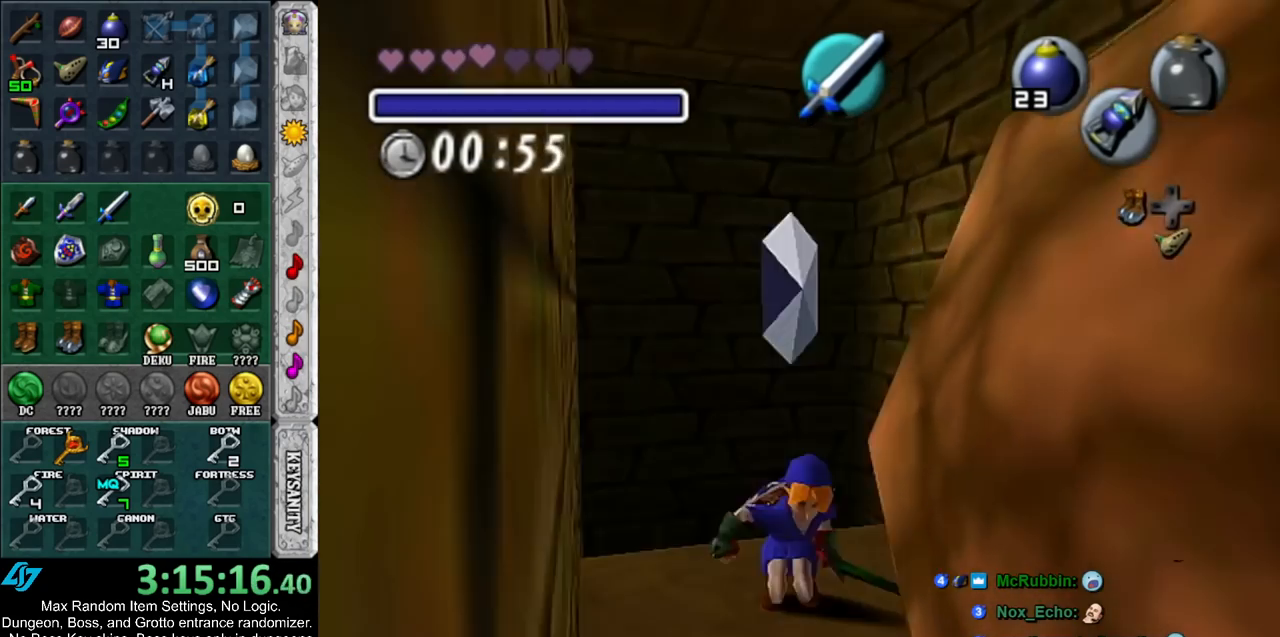
{"buttons": [], "left_stick": "down", "right_stick": "center", "events": []}
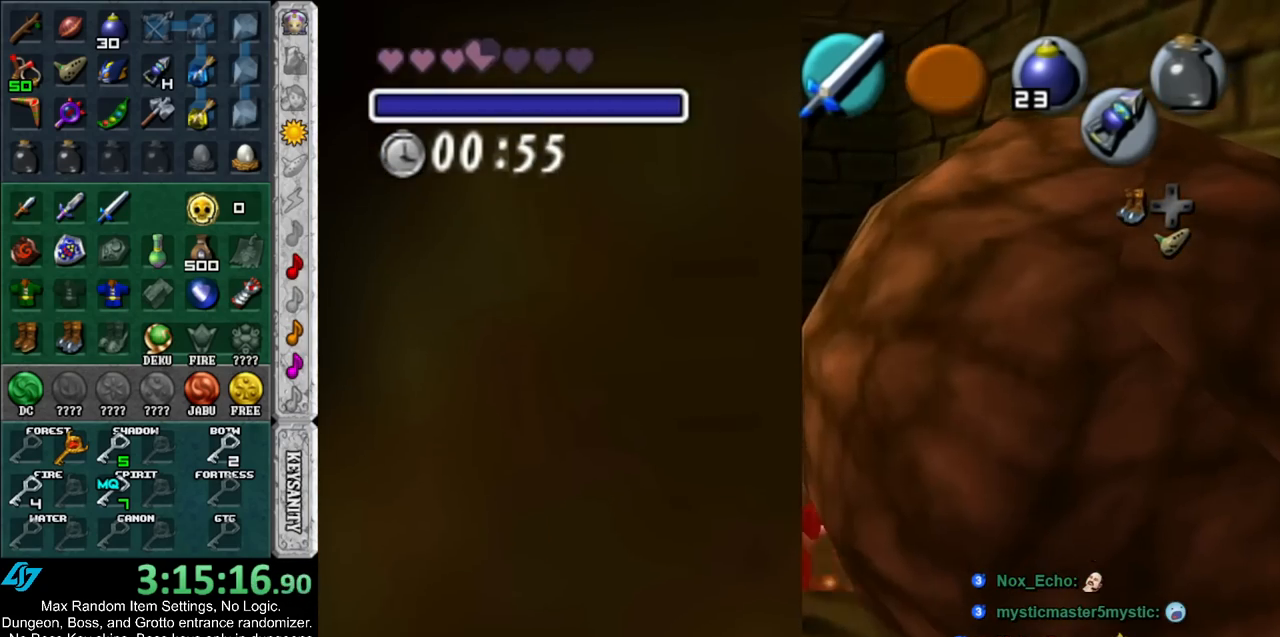
{"buttons": [], "left_stick": "center", "right_stick": "center", "events": [[117, "L1", "down"], [150, "left_stick", "center"], [317, "L1", "up"]]}
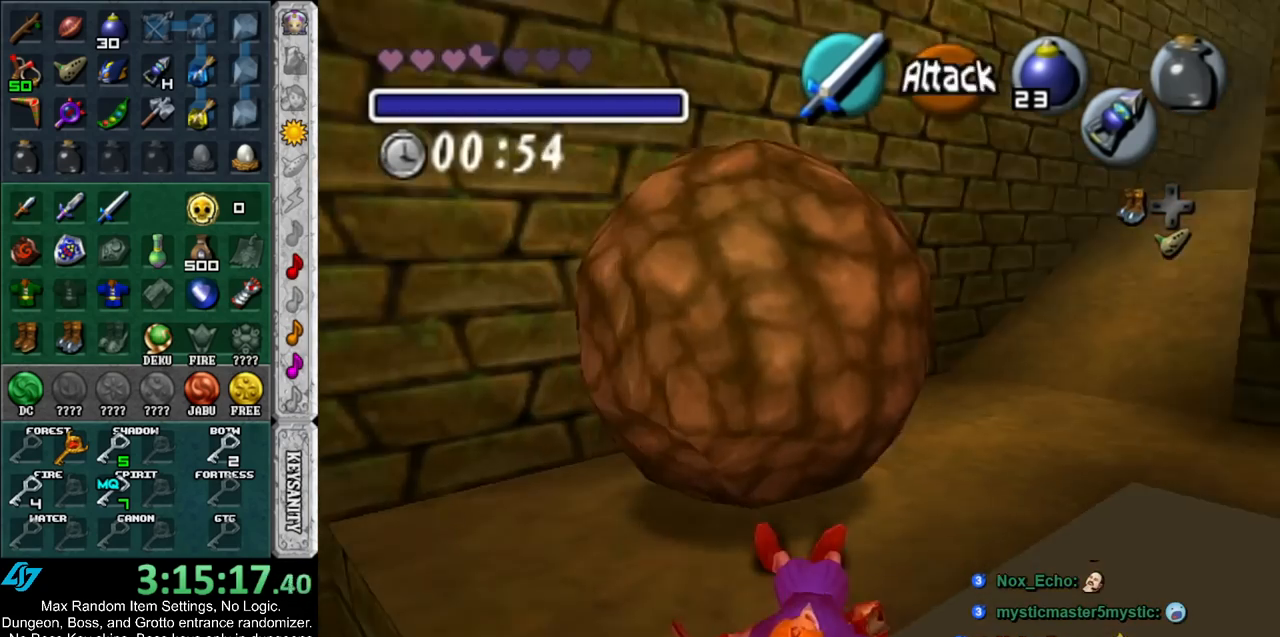
{"buttons": [], "left_stick": "up", "right_stick": "center", "events": [[333, "left_stick", "up"]]}
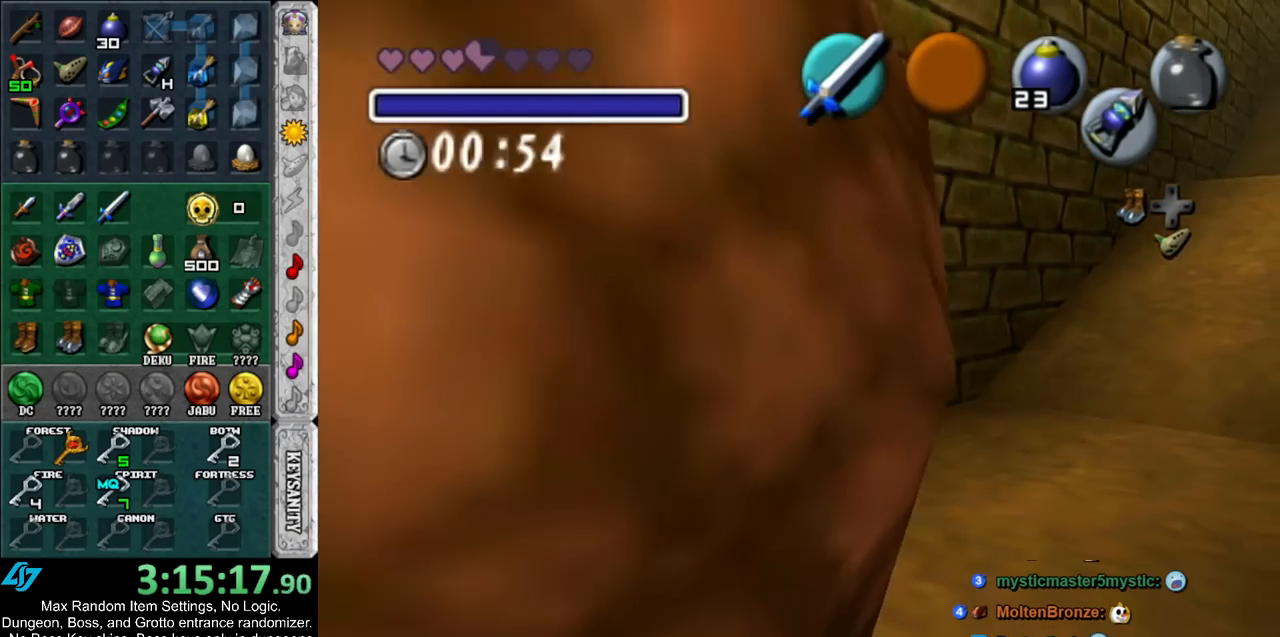
{"buttons": [], "left_stick": "up", "right_stick": "center", "events": []}
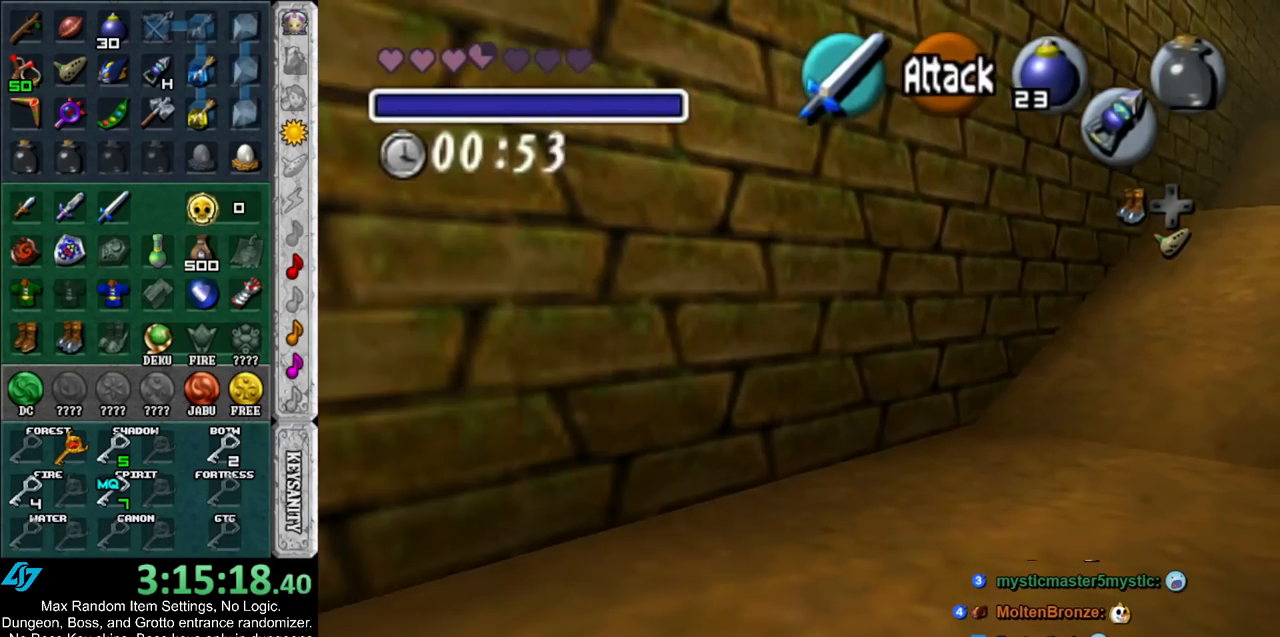
{"buttons": ["L1"], "left_stick": "up", "right_stick": "center", "events": [[50, "left_stick", "up-right"], [233, "A", "down"], [300, "L1", "down"], [367, "A", "up"], [367, "left_stick", "up"]]}
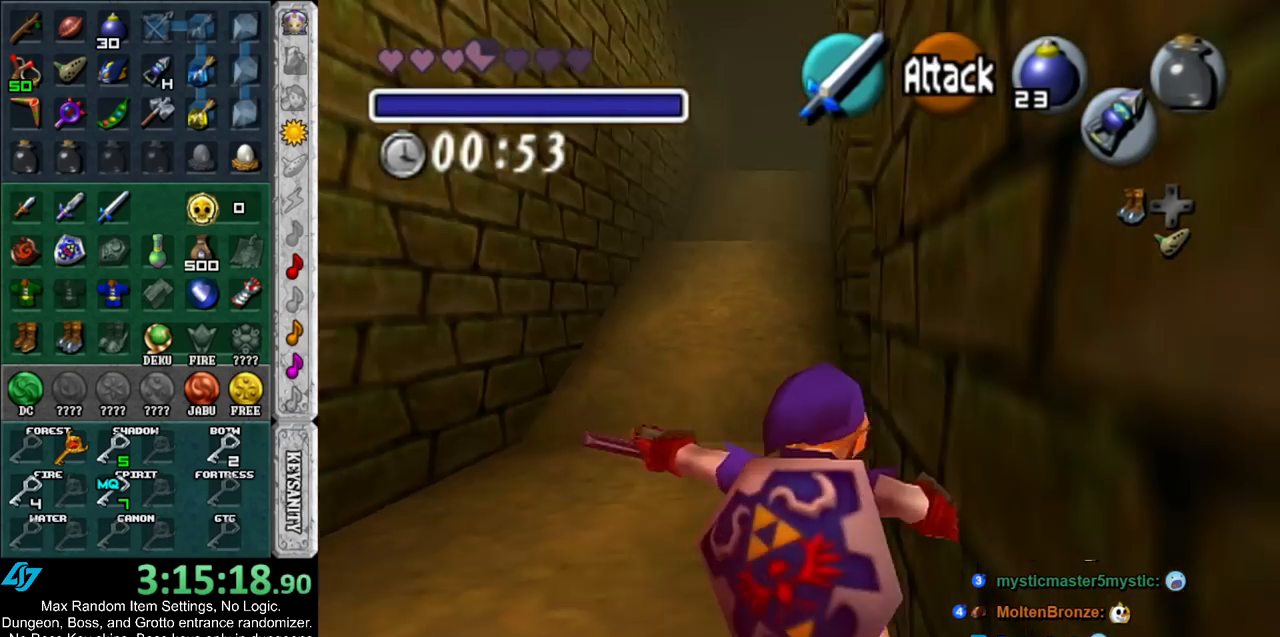
{"buttons": [], "left_stick": "up-left", "right_stick": "center", "events": [[17, "L1", "up"], [317, "left_stick", "up-left"]]}
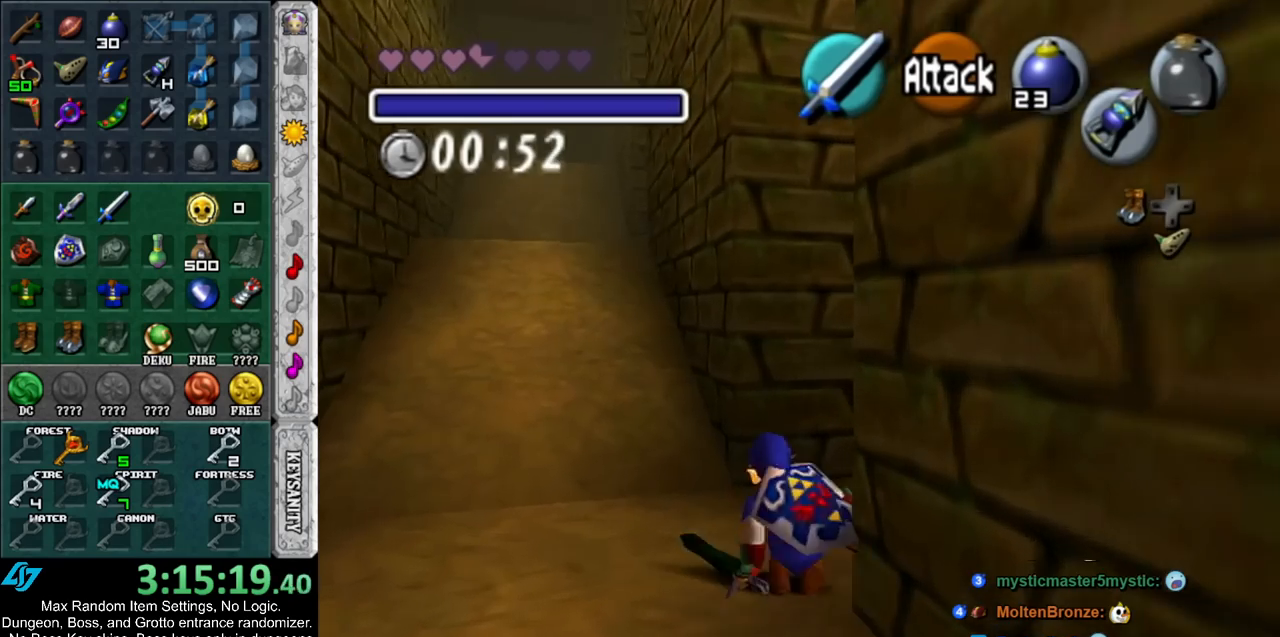
{"buttons": [], "left_stick": "up", "right_stick": "center", "events": [[133, "left_stick", "up"]]}
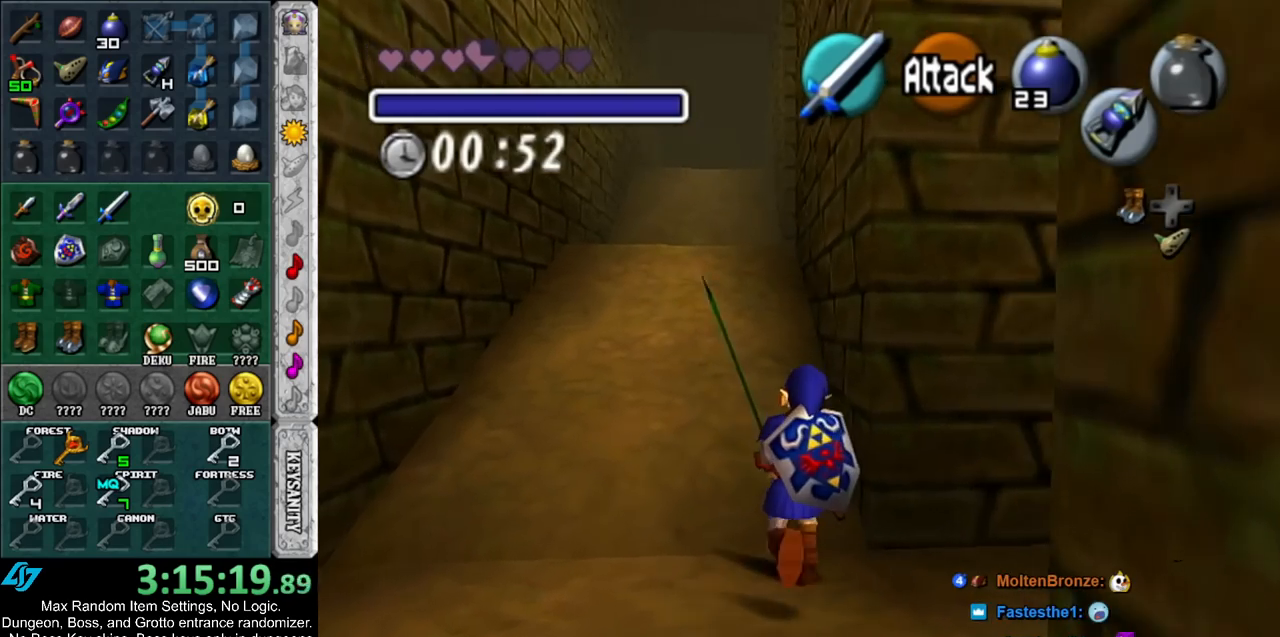
{"buttons": [], "left_stick": "up", "right_stick": "center", "events": [[183, "A", "down"], [367, "A", "up"]]}
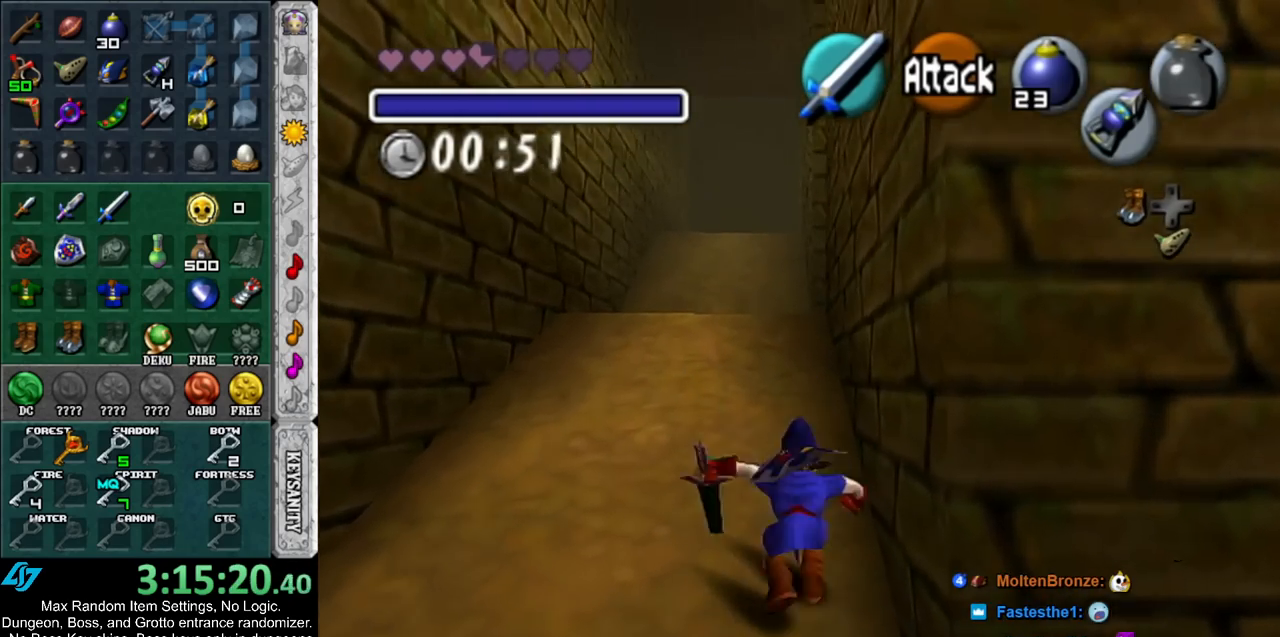
{"buttons": ["A"], "left_stick": "up", "right_stick": "center", "events": [[500, "A", "down"]]}
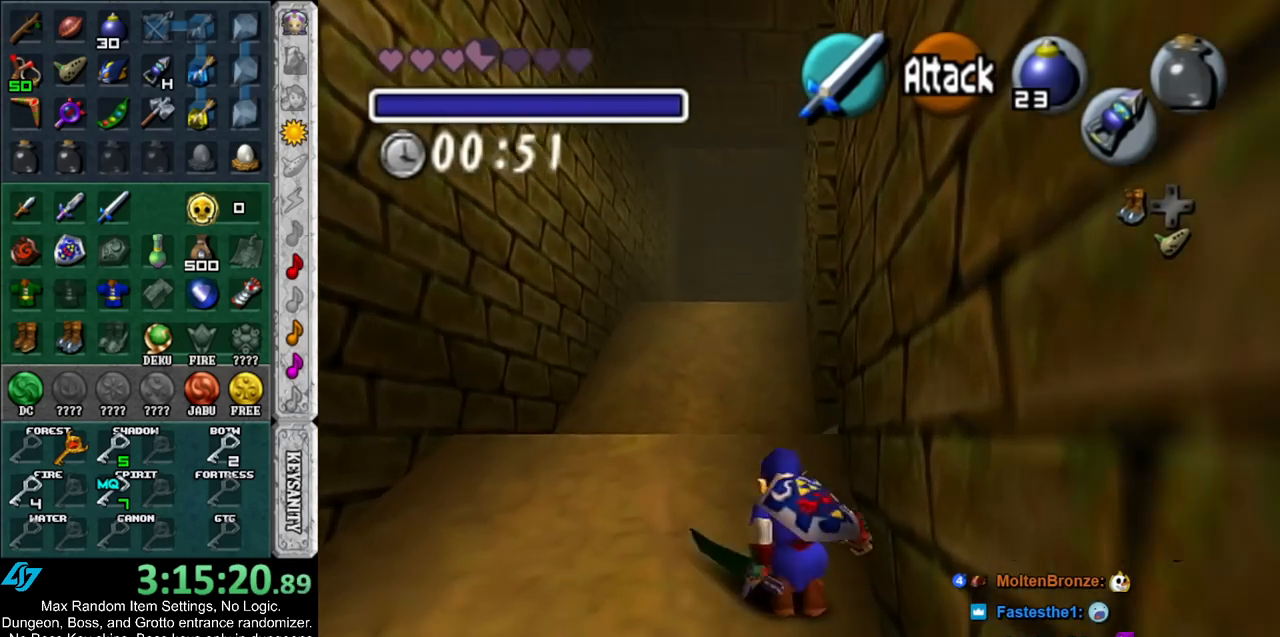
{"buttons": [], "left_stick": "up", "right_stick": "center", "events": [[133, "A", "up"]]}
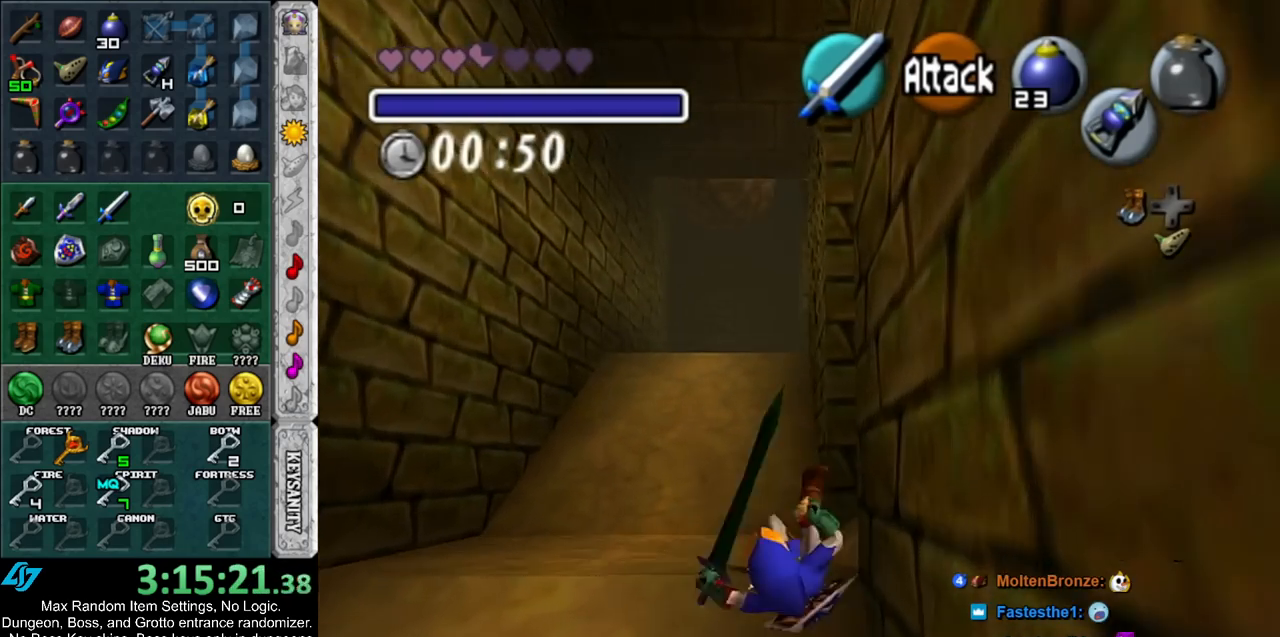
{"buttons": [], "left_stick": "up", "right_stick": "center", "events": [[283, "A", "down"], [500, "A", "up"]]}
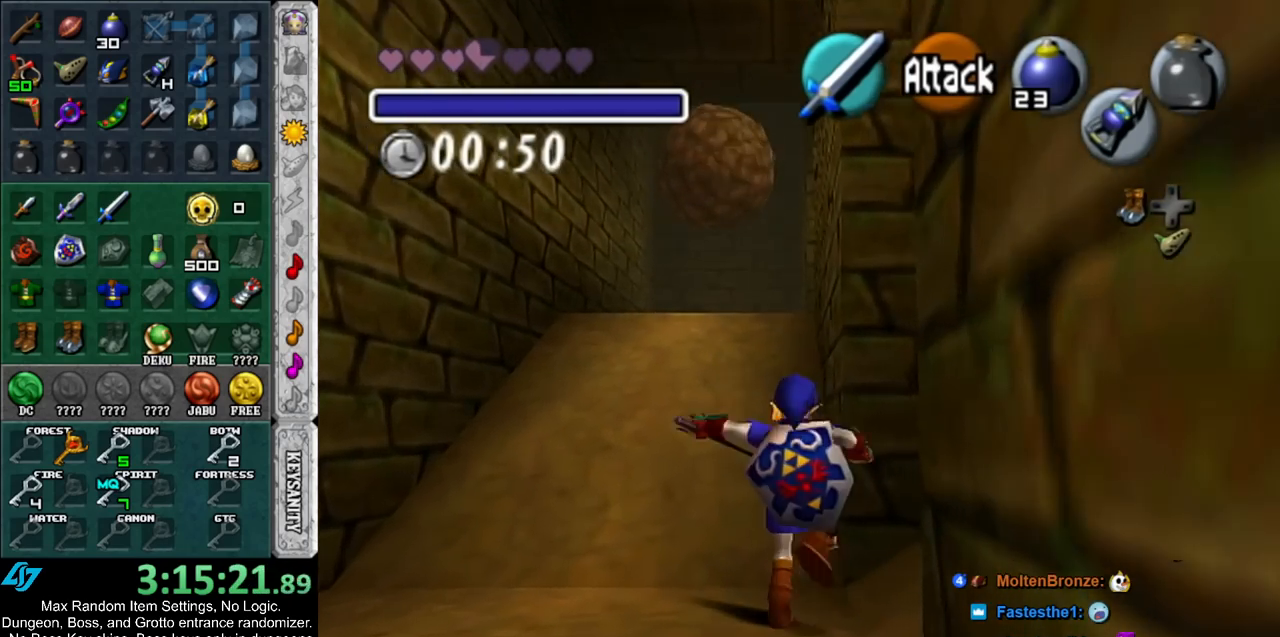
{"buttons": [], "left_stick": "up", "right_stick": "center", "events": []}
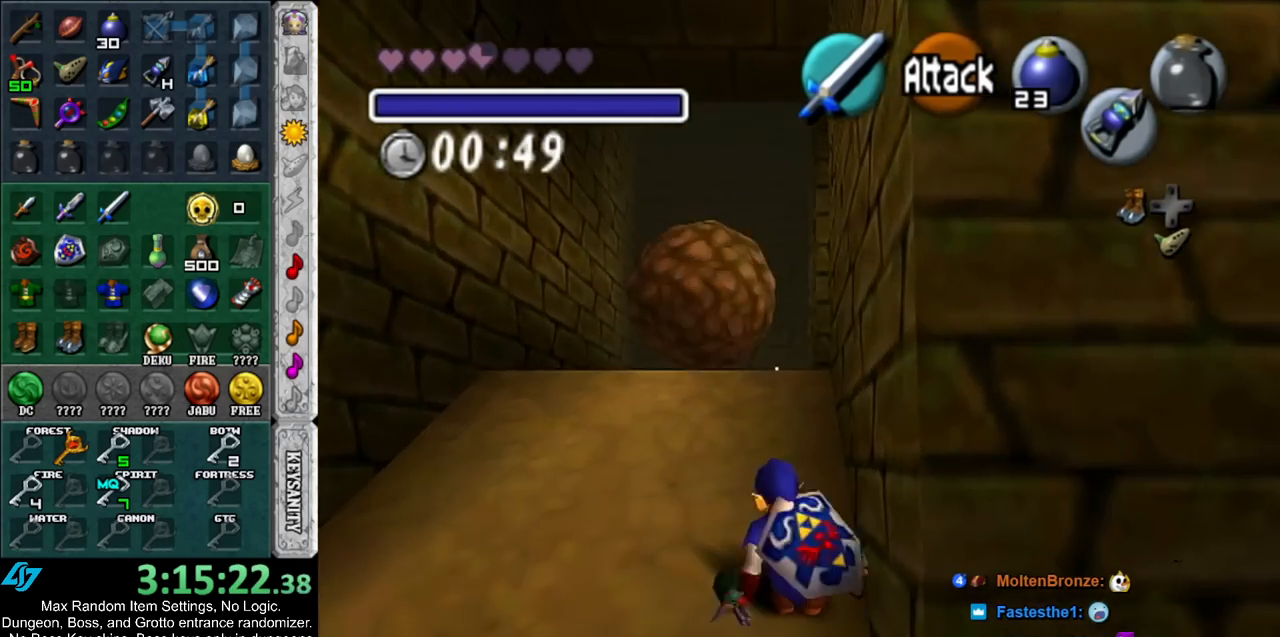
{"buttons": ["A"], "left_stick": "up", "right_stick": "center", "events": [[383, "A", "down"]]}